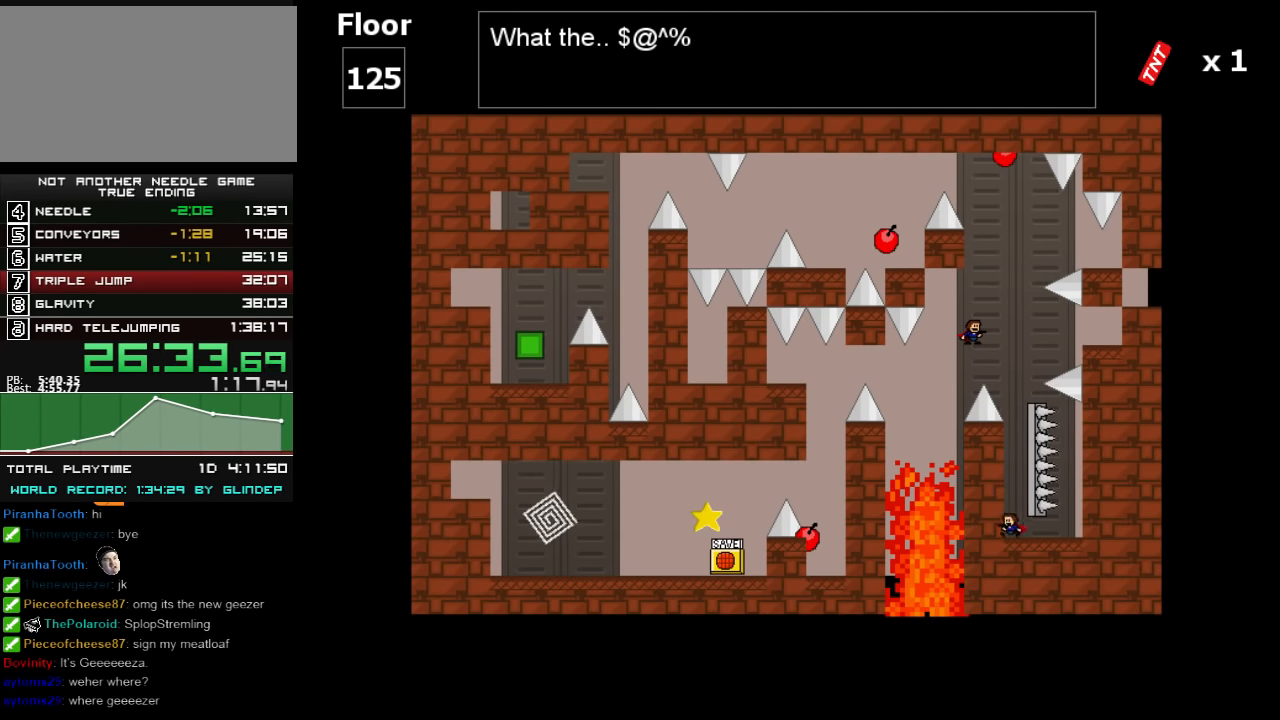
Gameplay with keyboard; each line is a JSON object with the keys held at the frame after it. "events" lists presses ("down") and releases ("up") of "down", "left", "r", "right", "shift_l", "shift_r", "up" and "z" between this image and that frame as [ms after this image, input, new state], when the widget could be followed in between. No other keys are recorded. Mouse input is not recorded.
{"keys": ["shift_l"], "events": [[60, "shift_l", "down"], [120, "left", "up"], [360, "shift_l", "up"], [420, "shift_l", "down"]]}
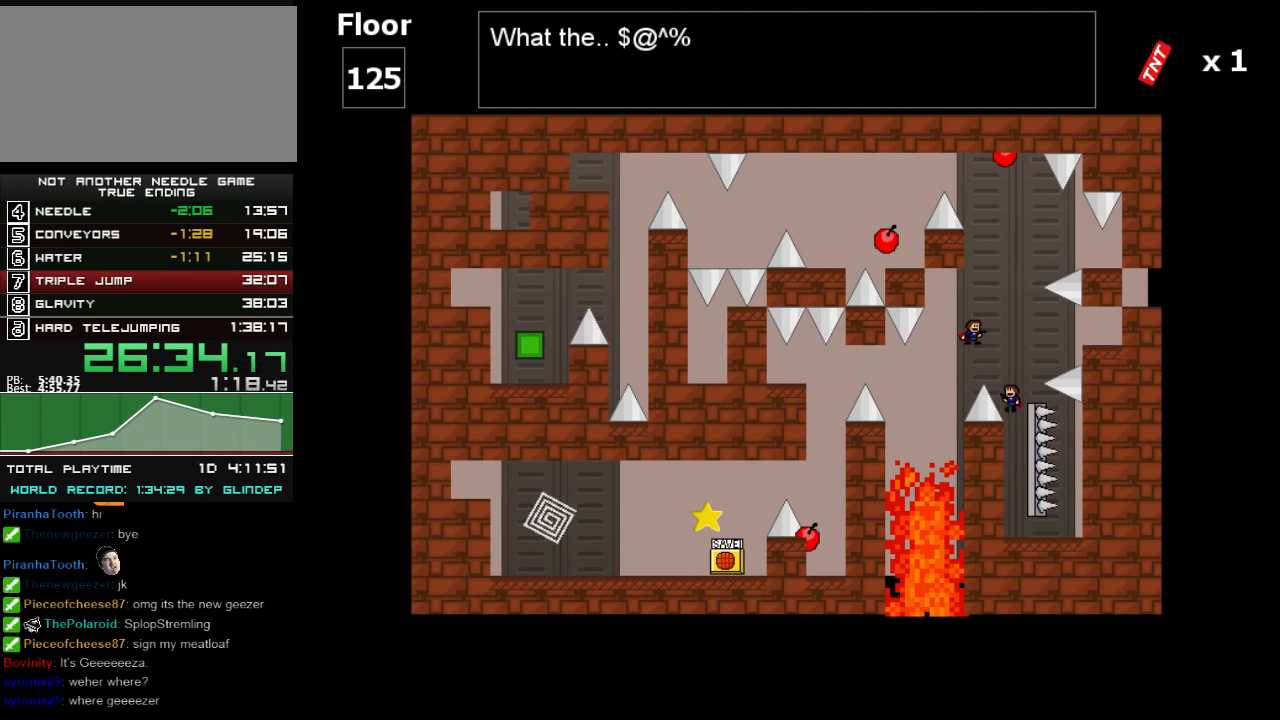
{"keys": ["left"], "events": [[40, "left", "down"], [180, "shift_l", "up"]]}
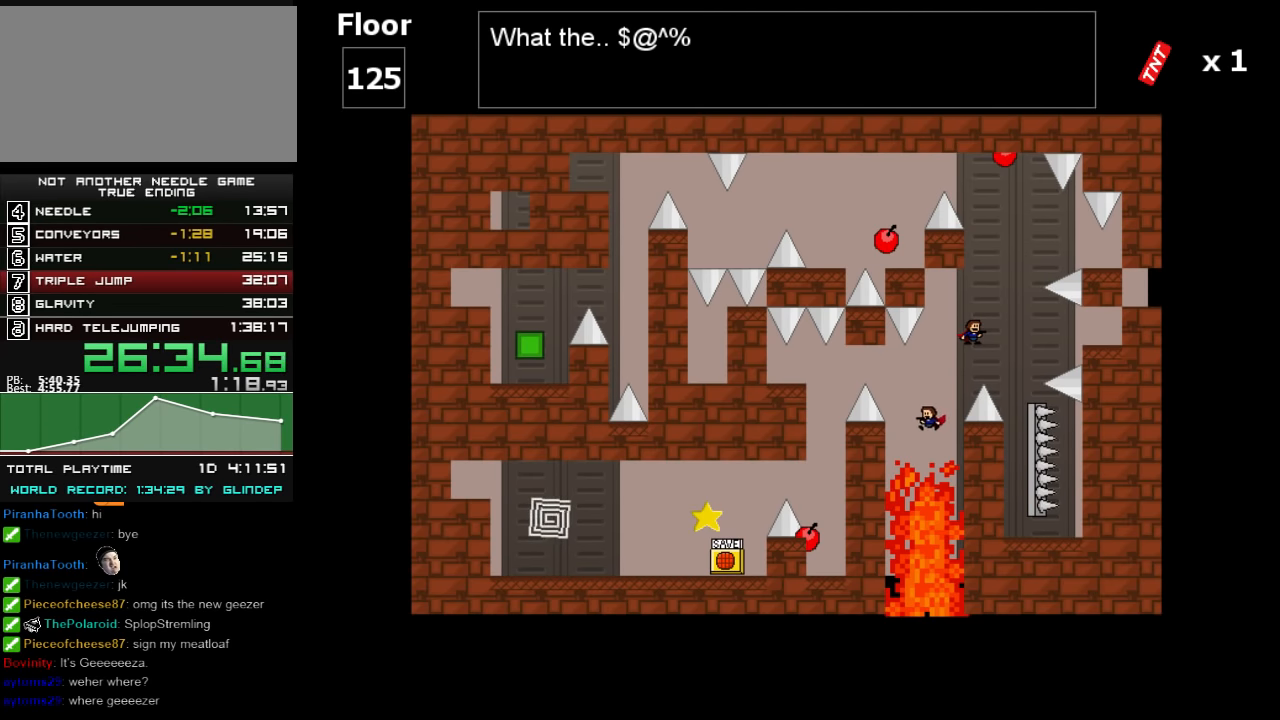
{"keys": ["left"], "events": [[60, "shift_l", "down"], [480, "shift_l", "up"]]}
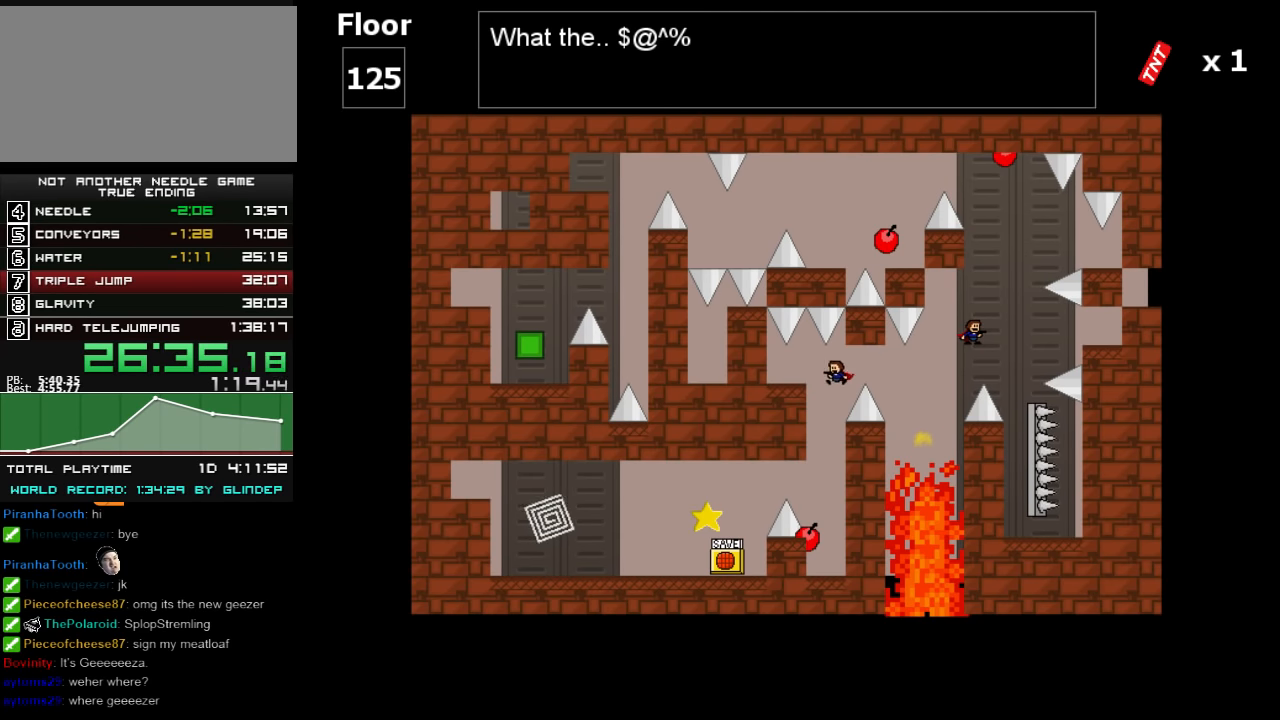
{"keys": [], "events": [[120, "left", "up"], [180, "right", "down"], [420, "right", "up"]]}
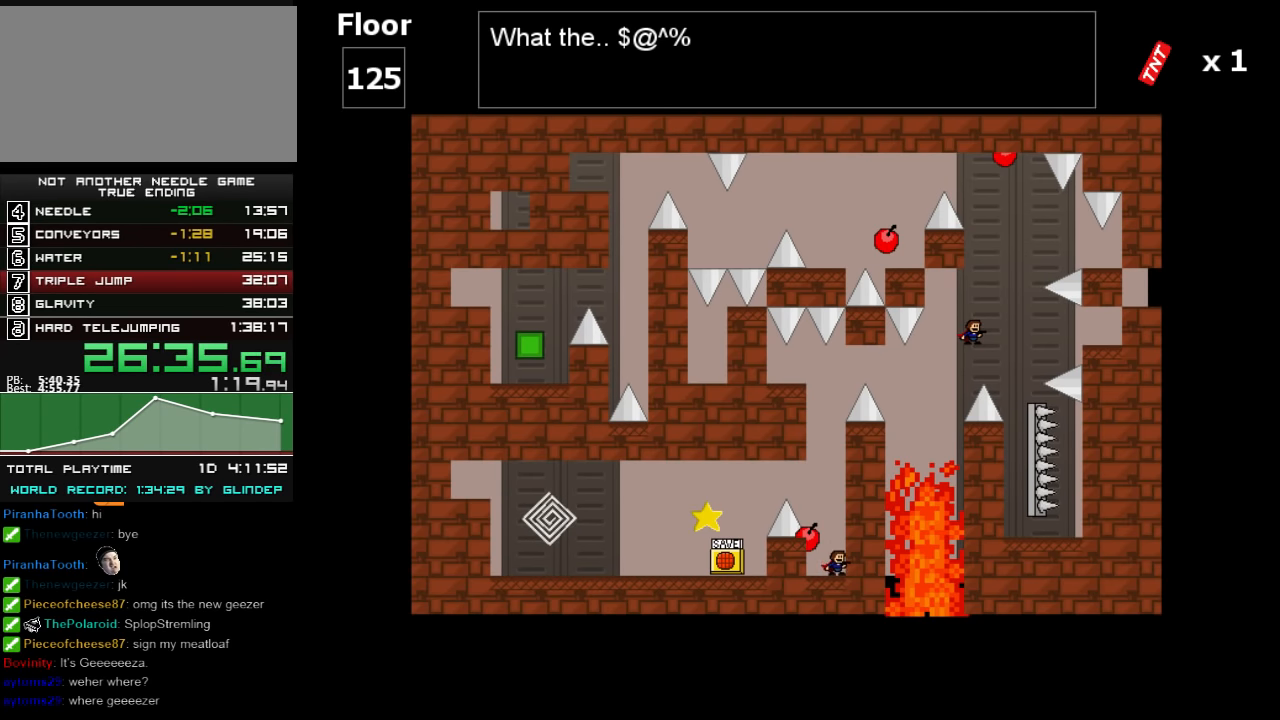
{"keys": ["left", "shift_l"], "events": [[20, "shift_l", "down"], [160, "left", "down"], [220, "shift_l", "up"], [360, "shift_l", "down"], [380, "shift_l", "up"], [460, "shift_l", "down"]]}
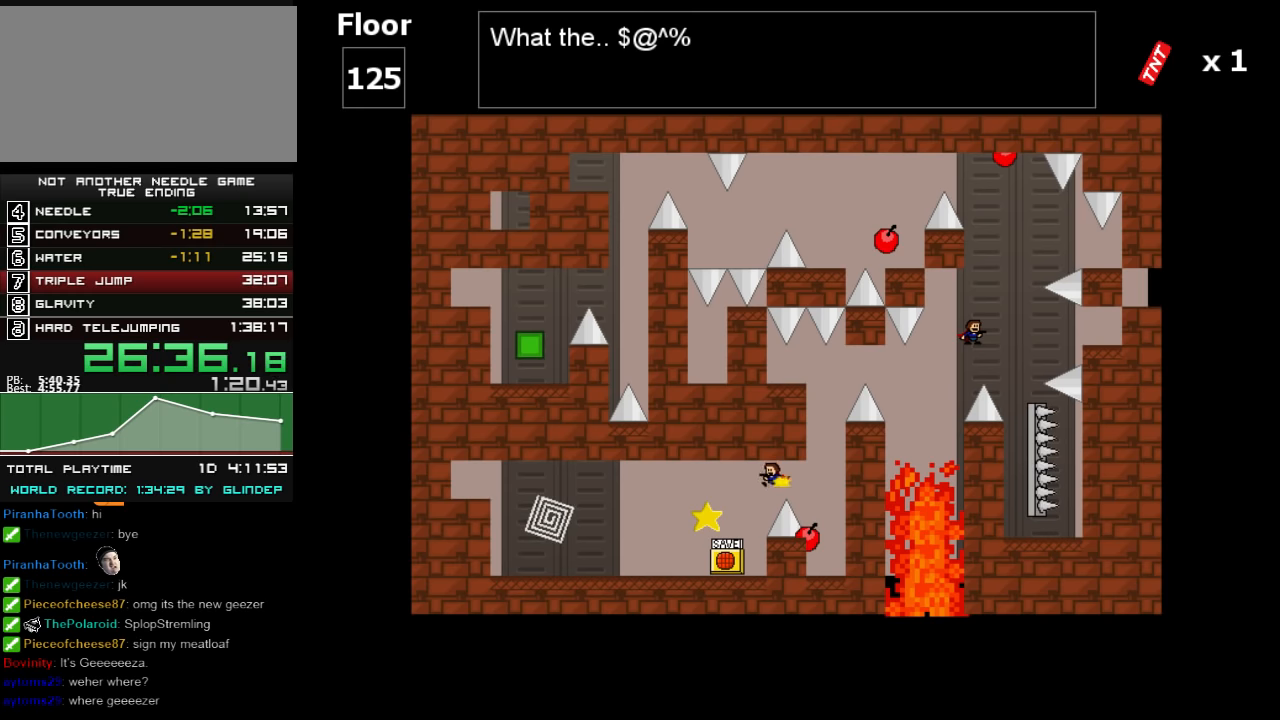
{"keys": ["left"], "events": [[20, "shift_l", "up"], [380, "shift_l", "down"], [420, "shift_l", "up"]]}
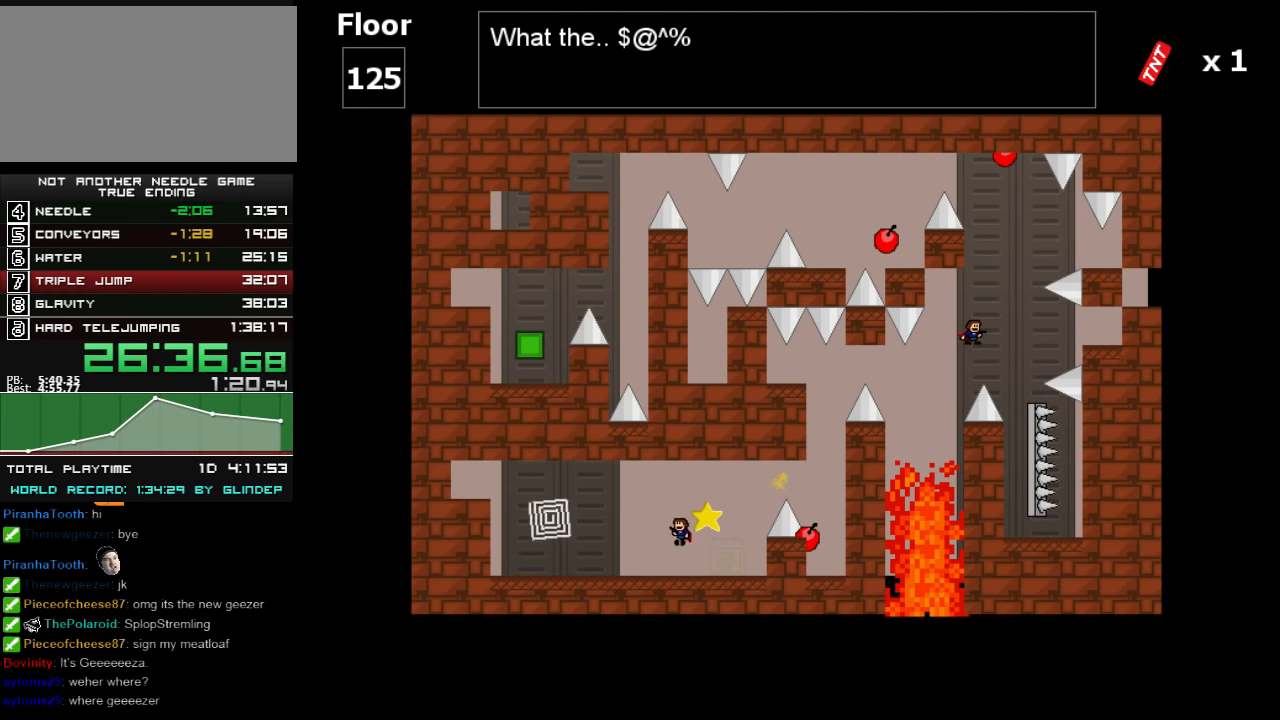
{"keys": ["left"], "events": [[280, "shift_l", "down"], [320, "shift_l", "up"]]}
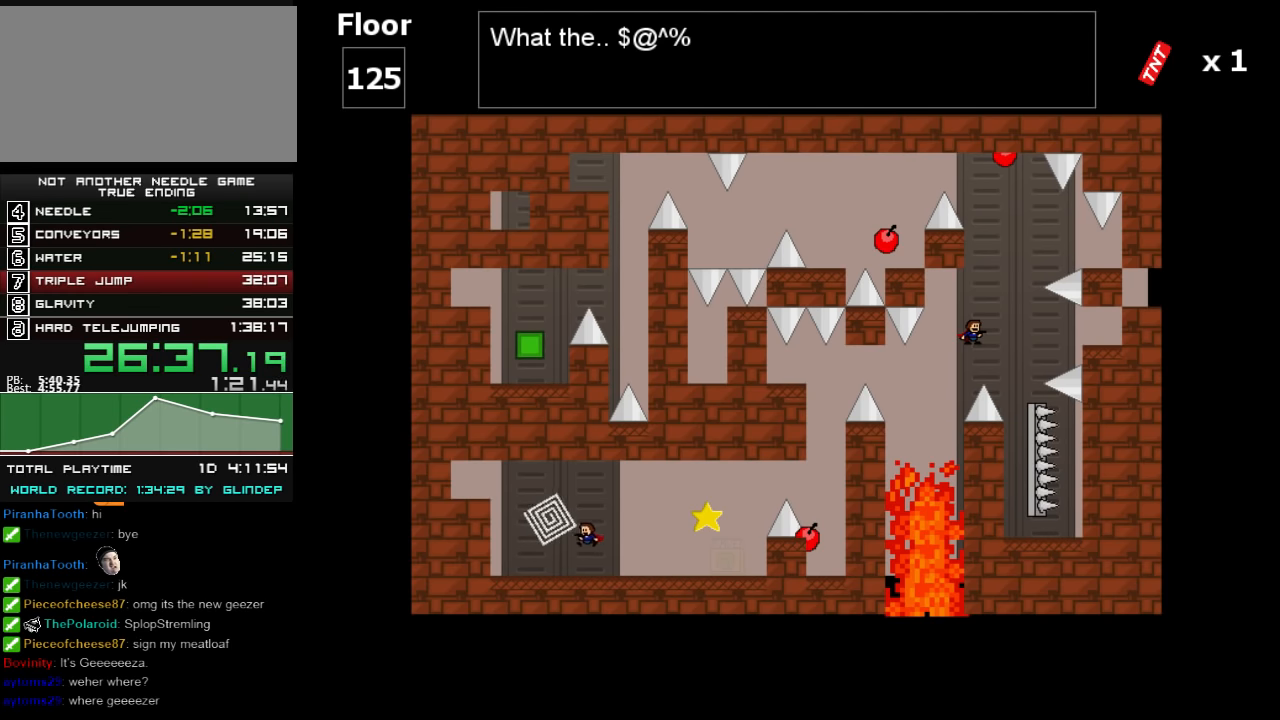
{"keys": ["left"], "events": [[20, "shift_l", "down"], [60, "shift_l", "up"]]}
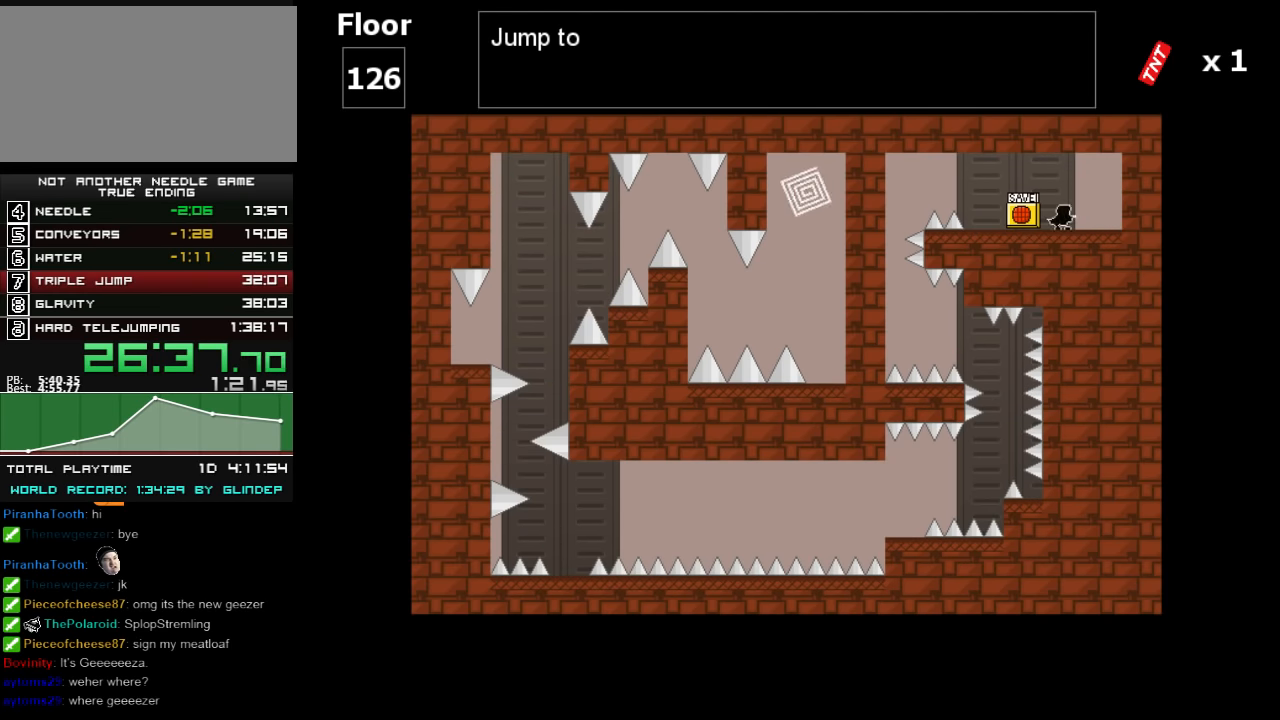
{"keys": ["left", "shift_l"], "events": [[480, "shift_l", "down"]]}
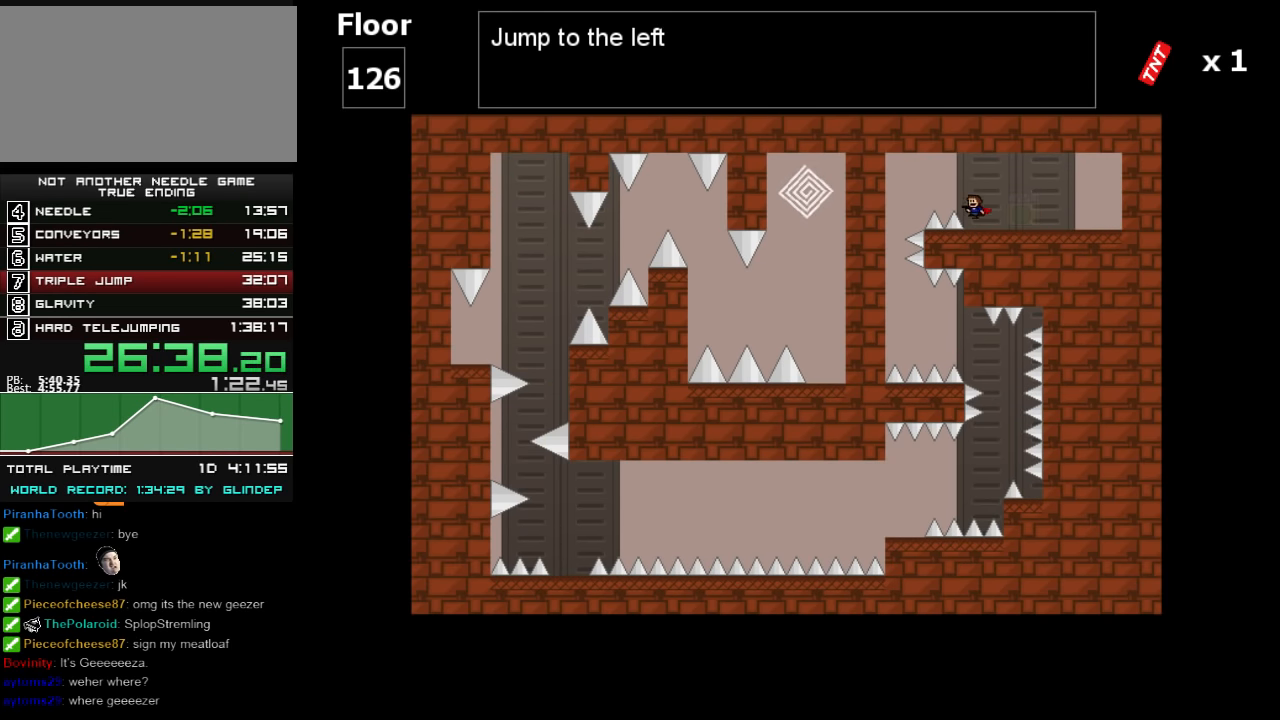
{"keys": ["left"], "events": [[60, "shift_l", "up"]]}
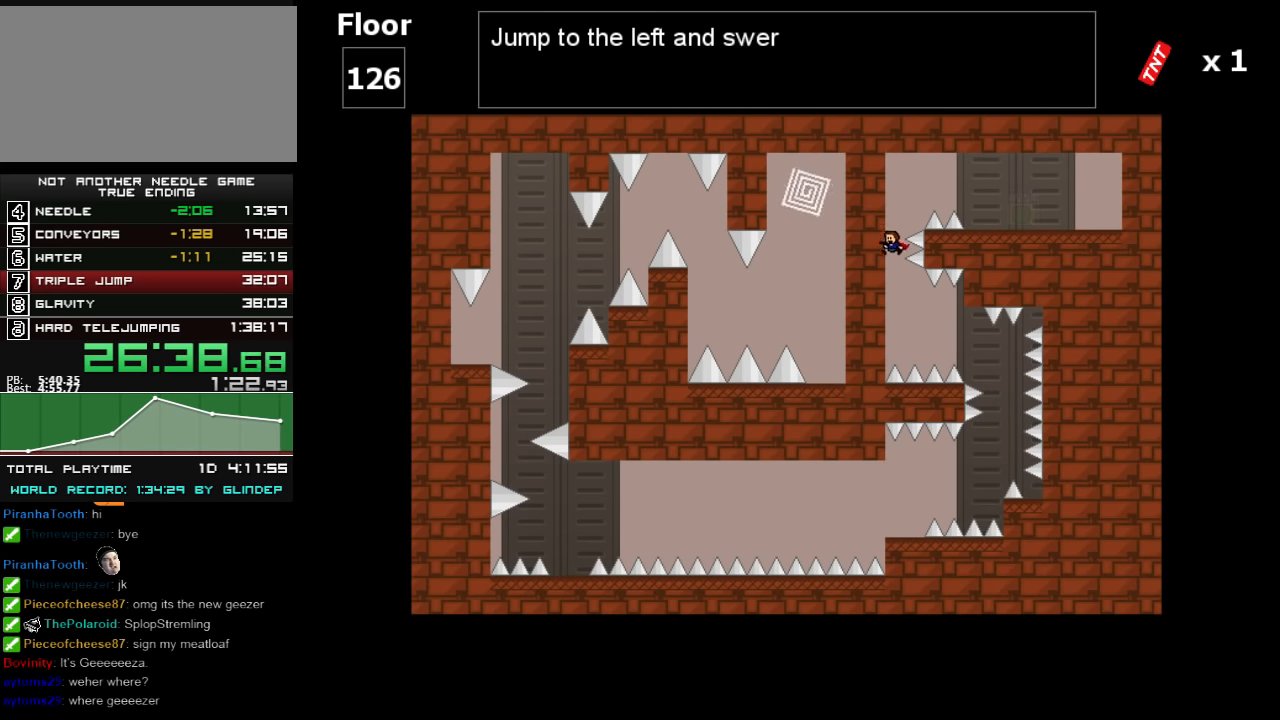
{"keys": ["right"], "events": [[80, "left", "up"], [80, "right", "down"]]}
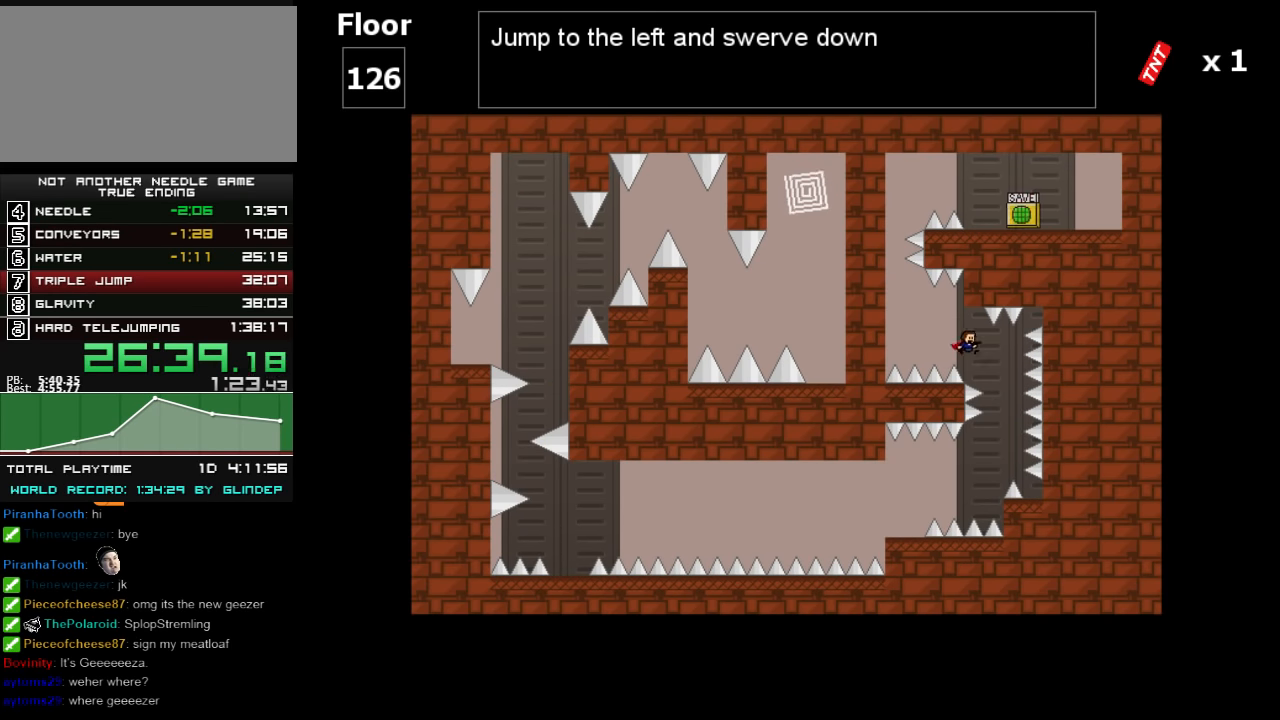
{"keys": ["left"], "events": [[220, "left", "down"], [220, "right", "up"], [380, "shift_l", "down"], [420, "shift_l", "up"]]}
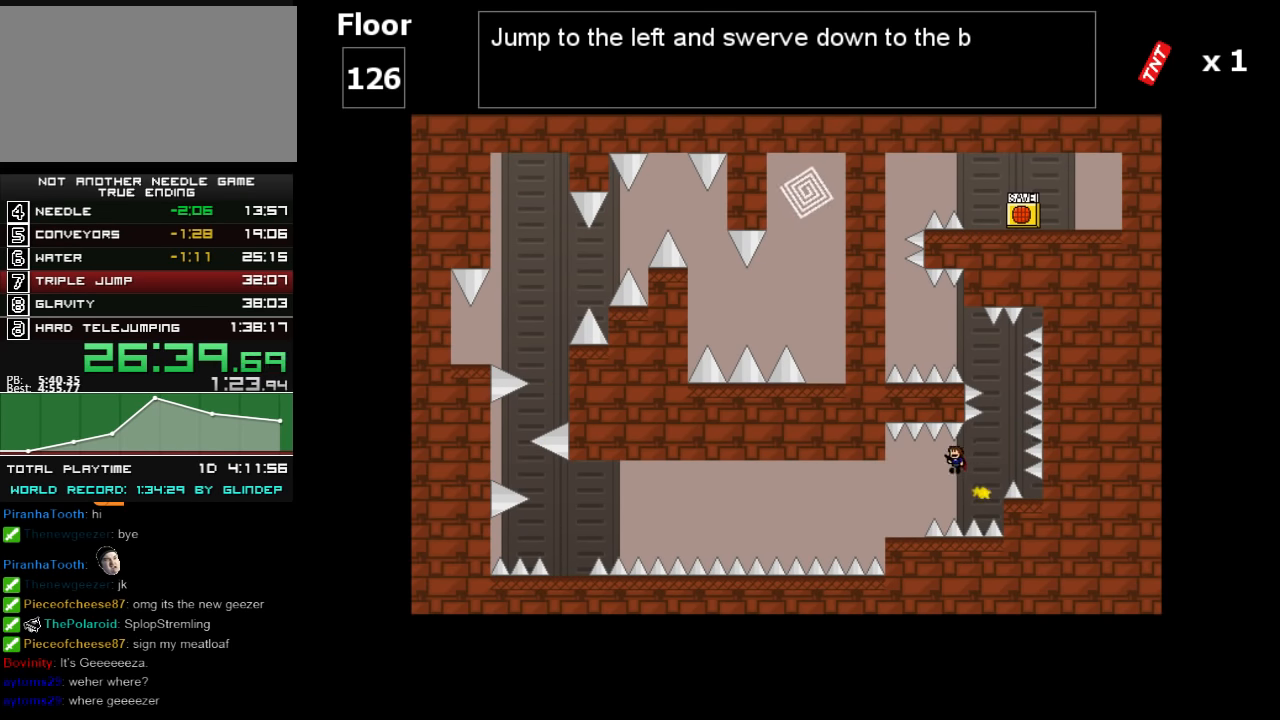
{"keys": ["left"], "events": [[420, "shift_l", "down"], [480, "shift_l", "up"]]}
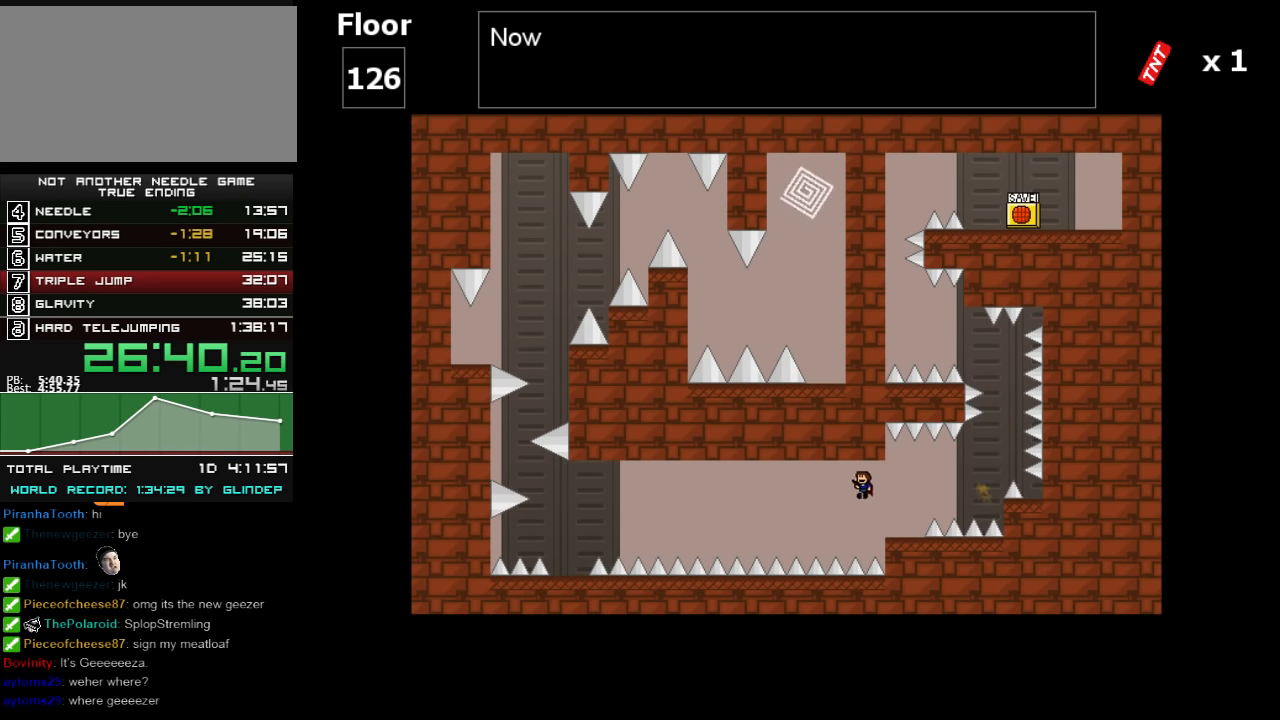
{"keys": ["left", "shift_l"], "events": [[440, "shift_l", "down"]]}
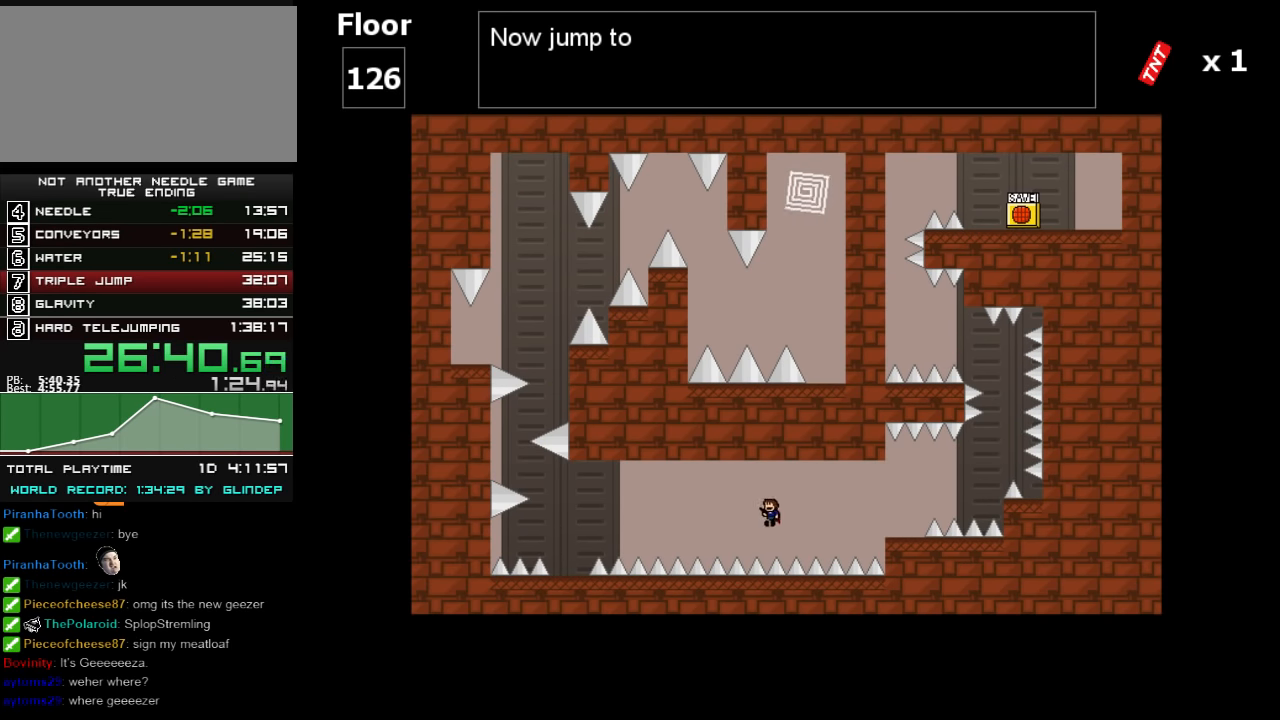
{"keys": ["left"], "events": [[120, "shift_l", "up"]]}
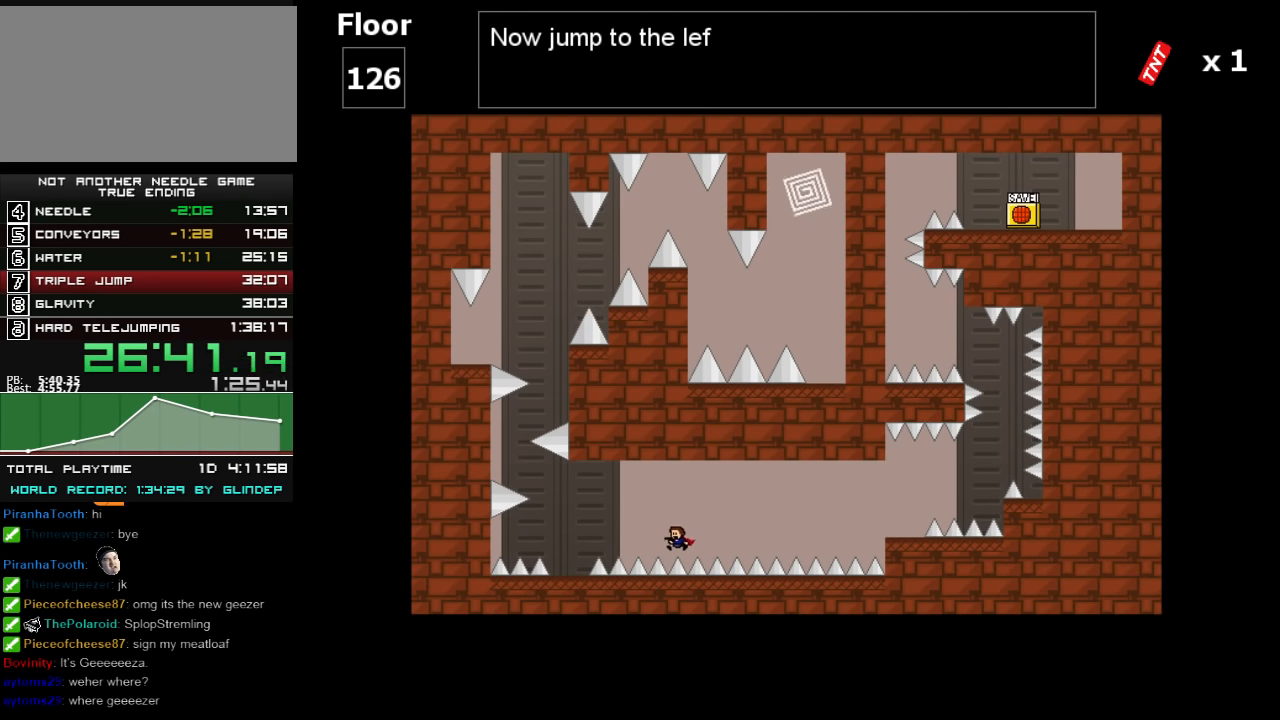
{"keys": ["left"], "events": [[20, "shift_l", "down"], [380, "shift_l", "up"]]}
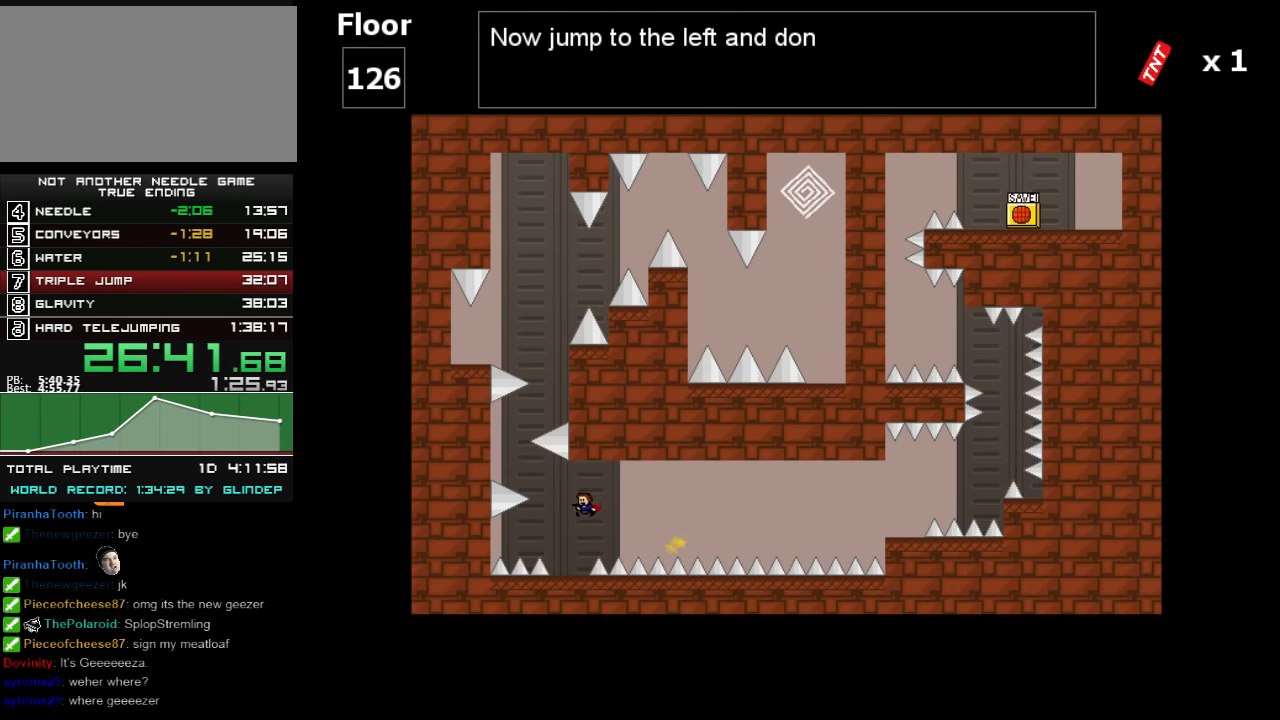
{"keys": ["left", "shift_l"], "events": [[80, "left", "up"], [220, "shift_l", "down"], [280, "left", "down"]]}
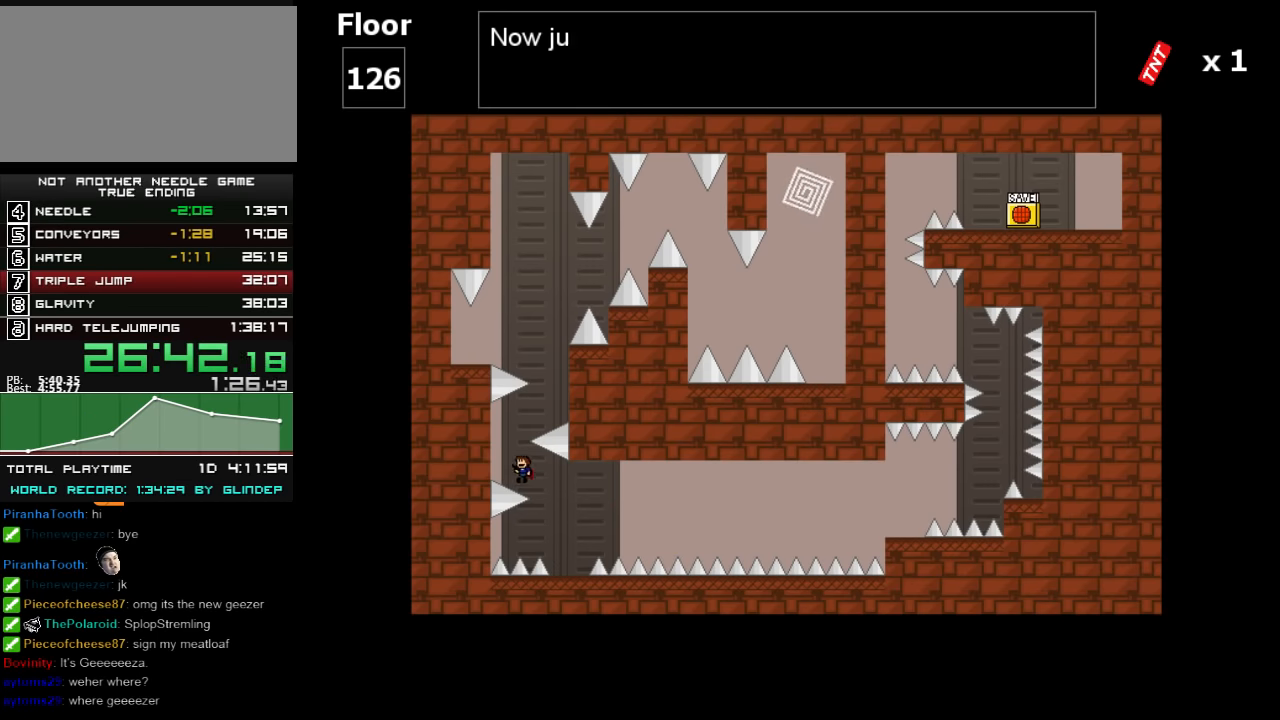
{"keys": ["left", "shift_l"], "events": [[20, "shift_l", "up"], [80, "shift_l", "down"], [120, "left", "up"], [120, "right", "down"], [280, "shift_l", "up"], [340, "shift_l", "down"], [420, "left", "down"], [420, "right", "up"]]}
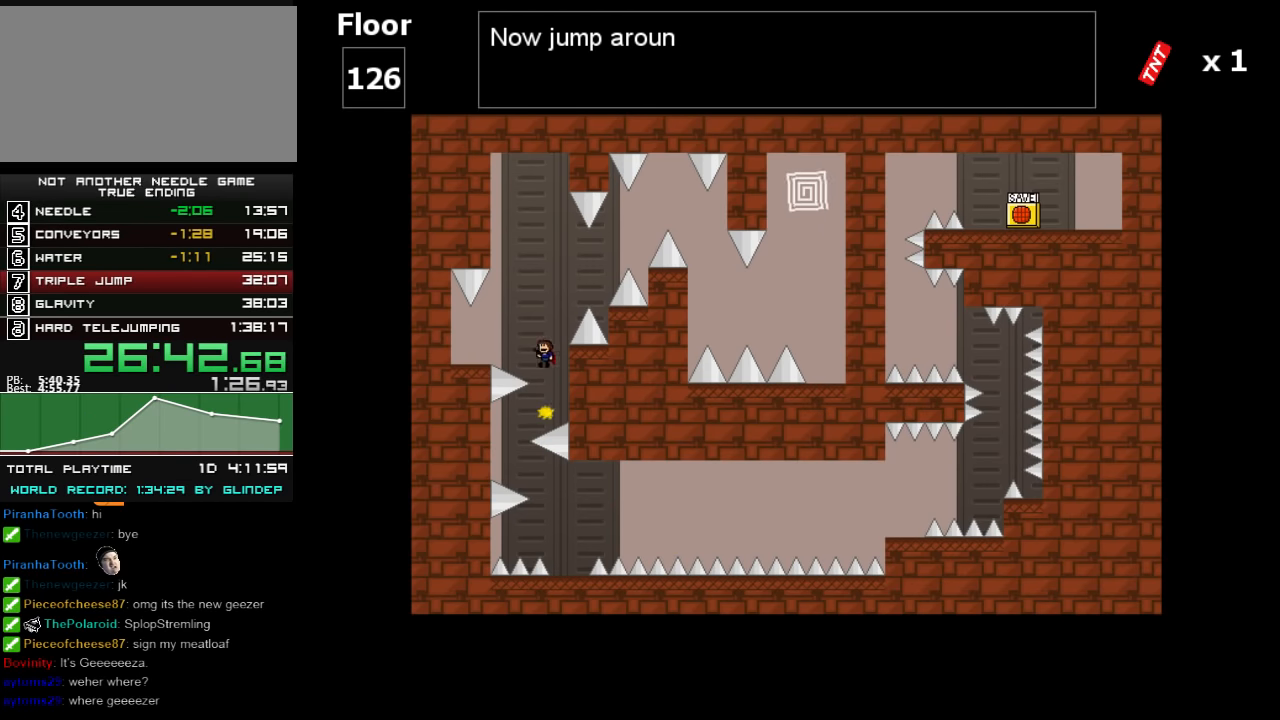
{"keys": ["right", "shift_l"], "events": [[220, "shift_l", "up"], [320, "left", "up"], [380, "right", "down"], [380, "shift_l", "down"]]}
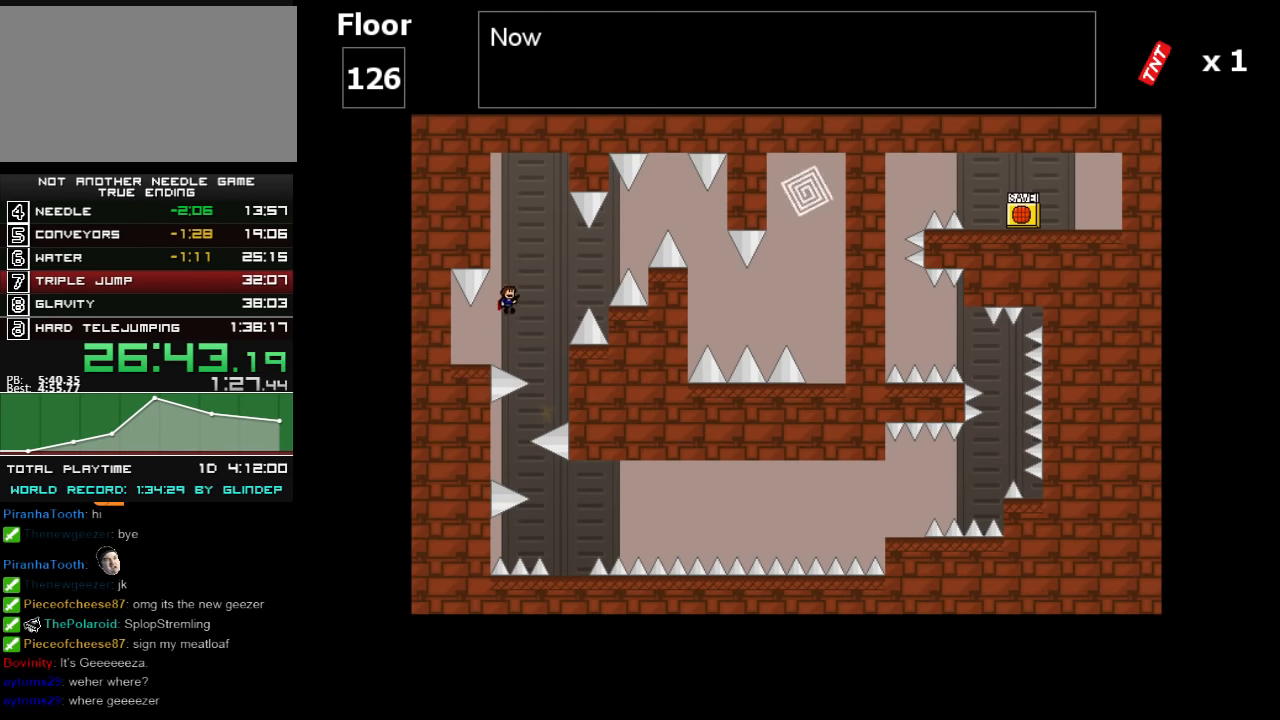
{"keys": ["right", "shift_l"], "events": [[280, "shift_l", "up"], [480, "shift_l", "down"]]}
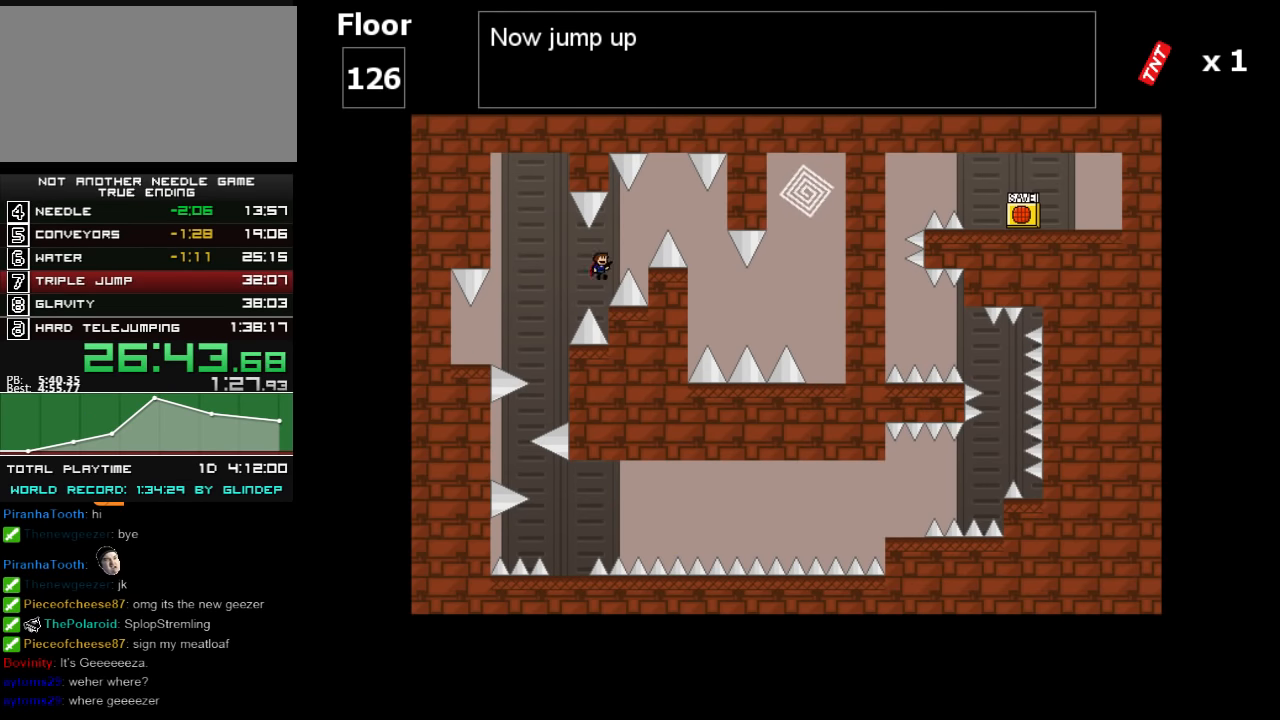
{"keys": ["right"], "events": [[320, "z", "down"], [380, "z", "up"], [420, "shift_l", "up"]]}
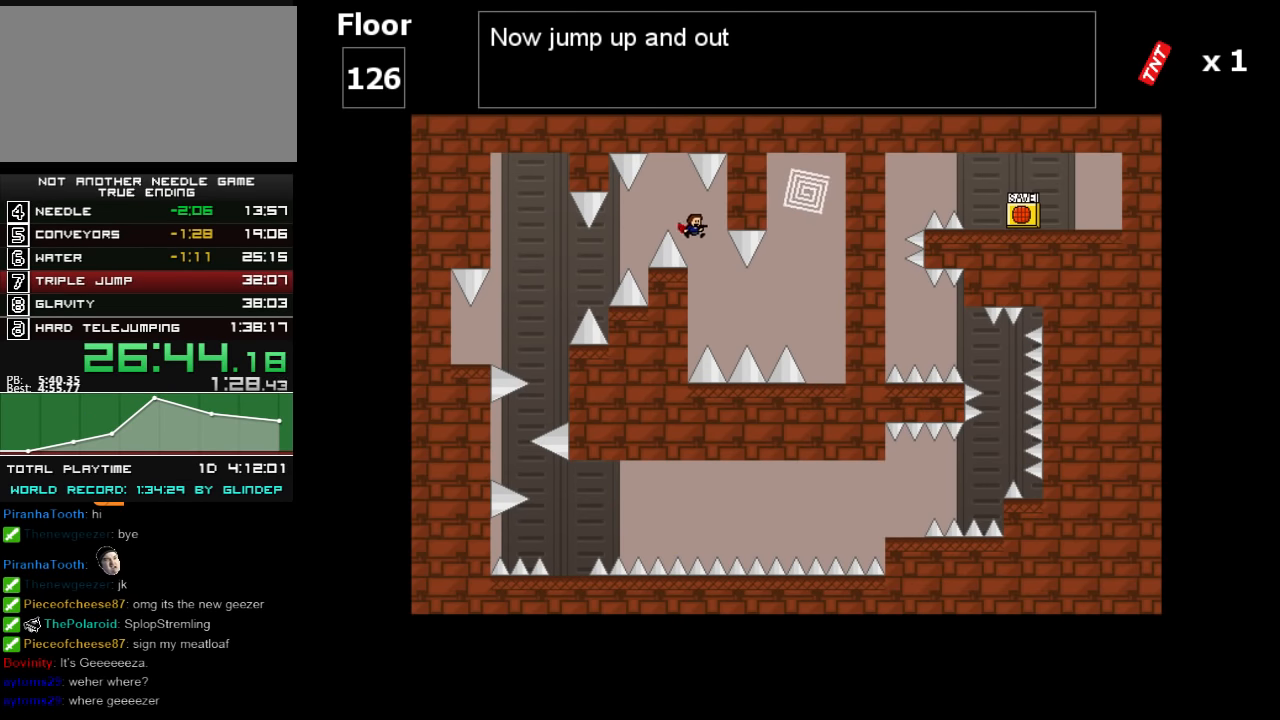
{"keys": ["right"], "events": [[260, "shift_l", "down"], [280, "shift_l", "up"]]}
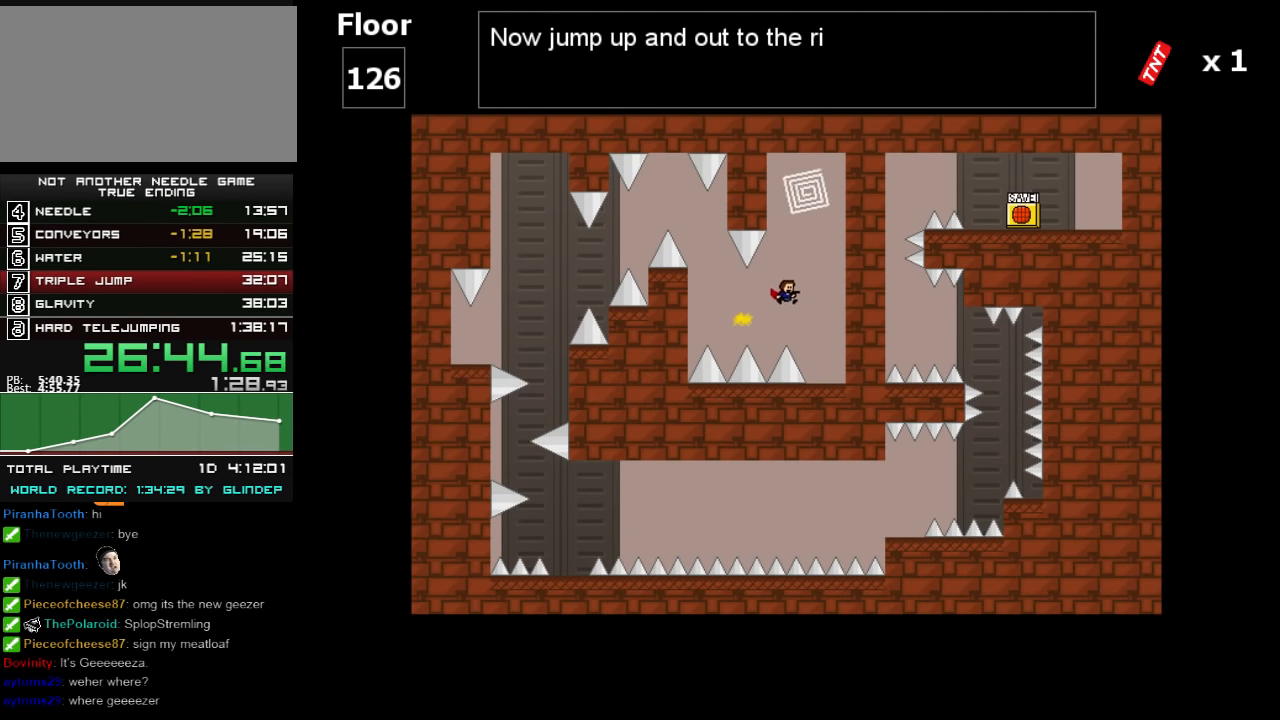
{"keys": [], "events": [[280, "shift_l", "down"], [320, "left", "down"], [320, "right", "up"], [480, "left", "up"], [480, "shift_l", "up"]]}
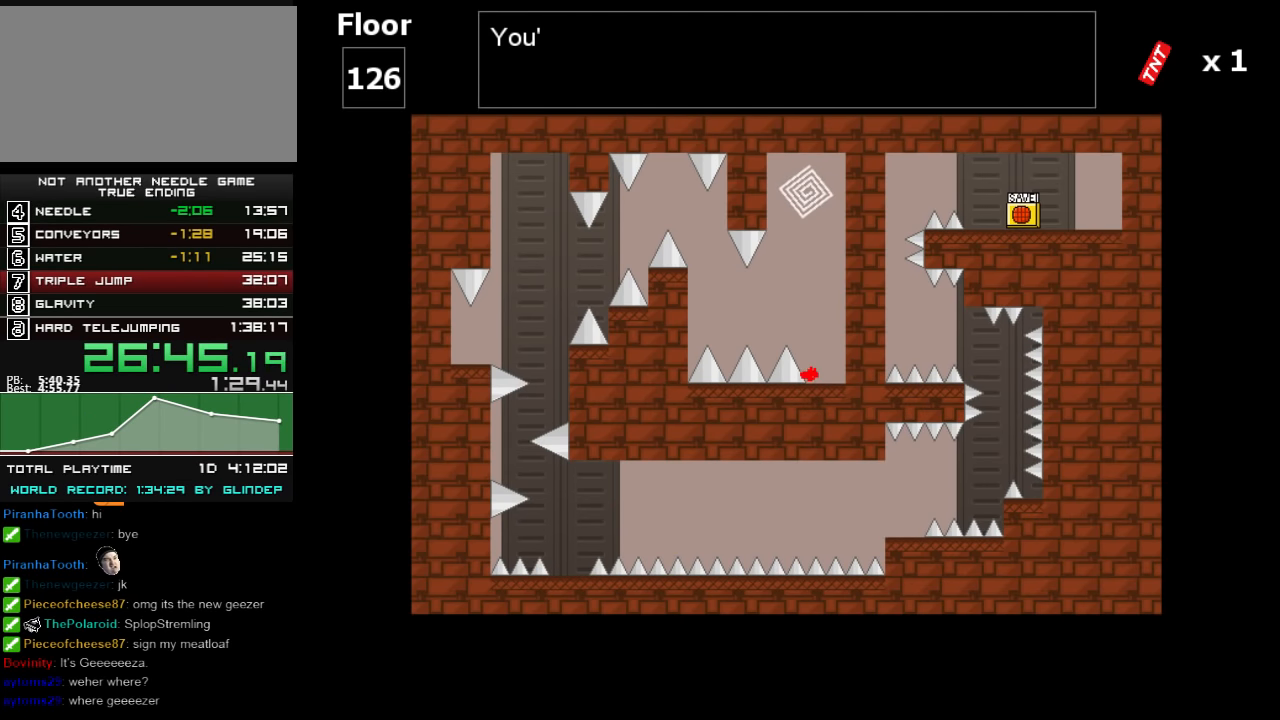
{"keys": [], "events": [[20, "shift_l", "down"], [160, "right", "down"], [260, "shift_l", "up"], [280, "right", "up"]]}
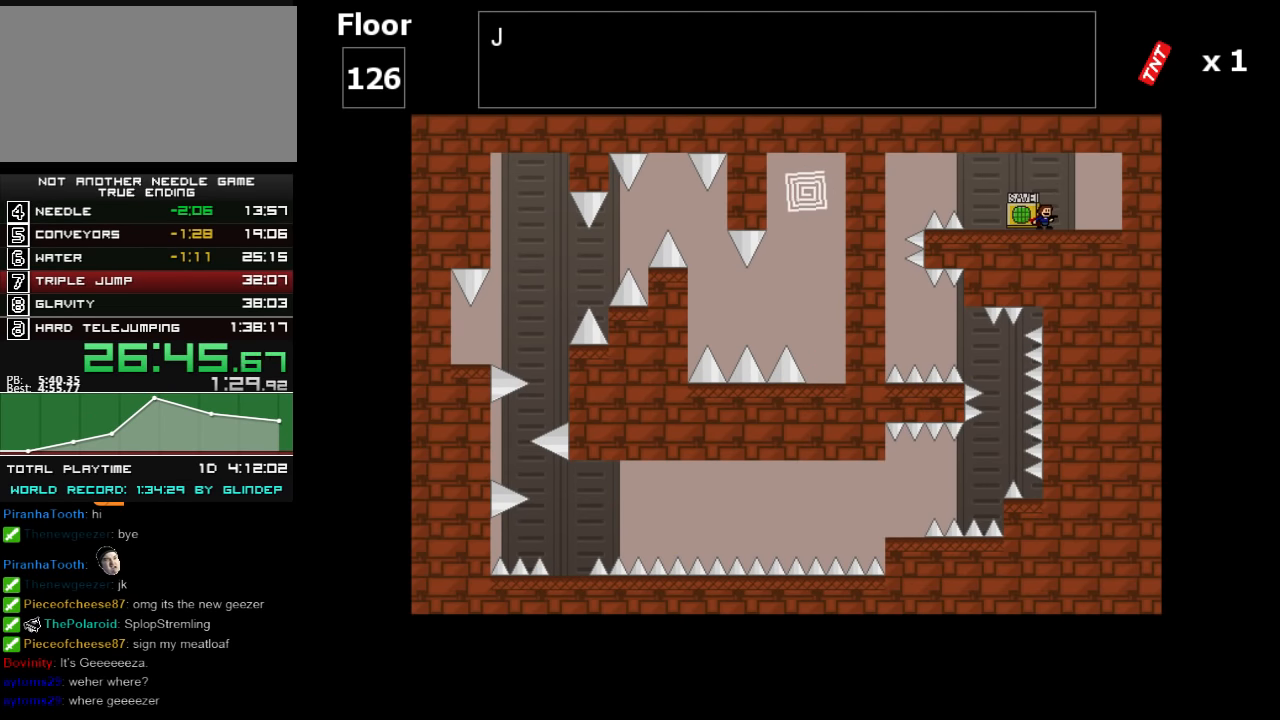
{"keys": ["left"], "events": [[120, "left", "down"], [320, "shift_l", "down"], [380, "shift_l", "up"]]}
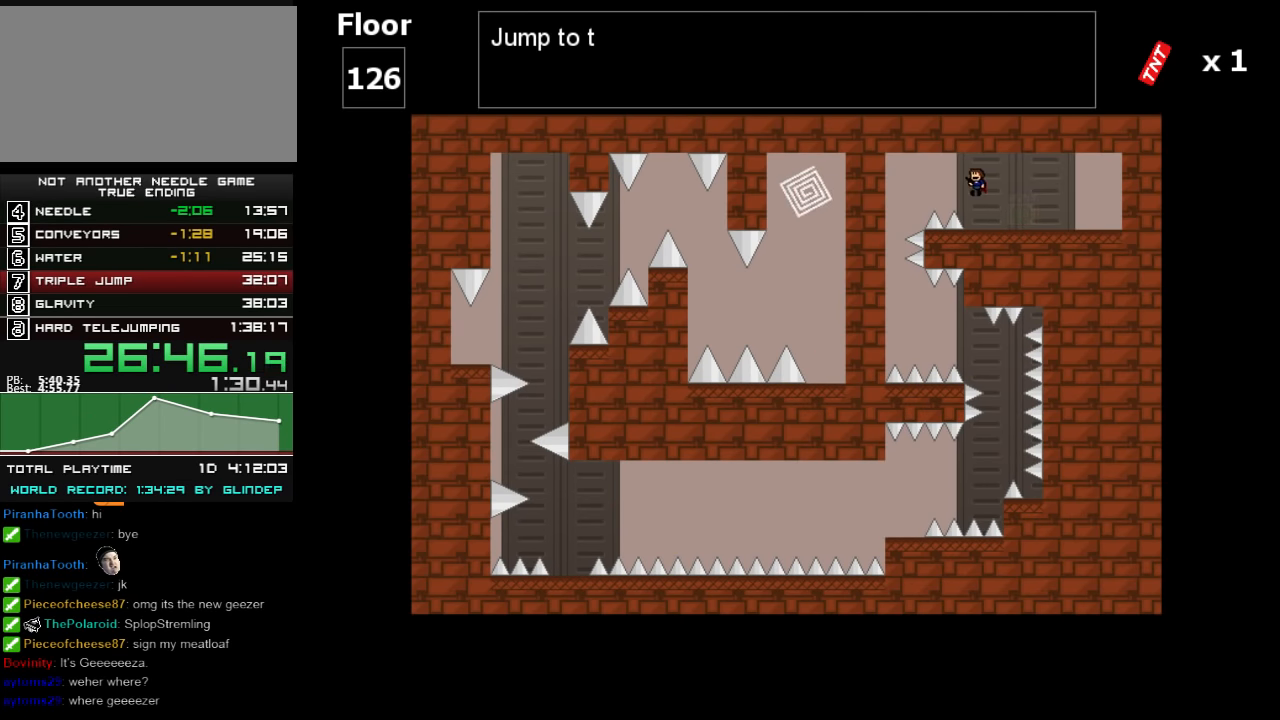
{"keys": ["left"], "events": [[20, "right", "down"], [60, "left", "up"], [120, "right", "up"], [320, "left", "down"], [360, "shift_l", "down"], [380, "shift_l", "up"]]}
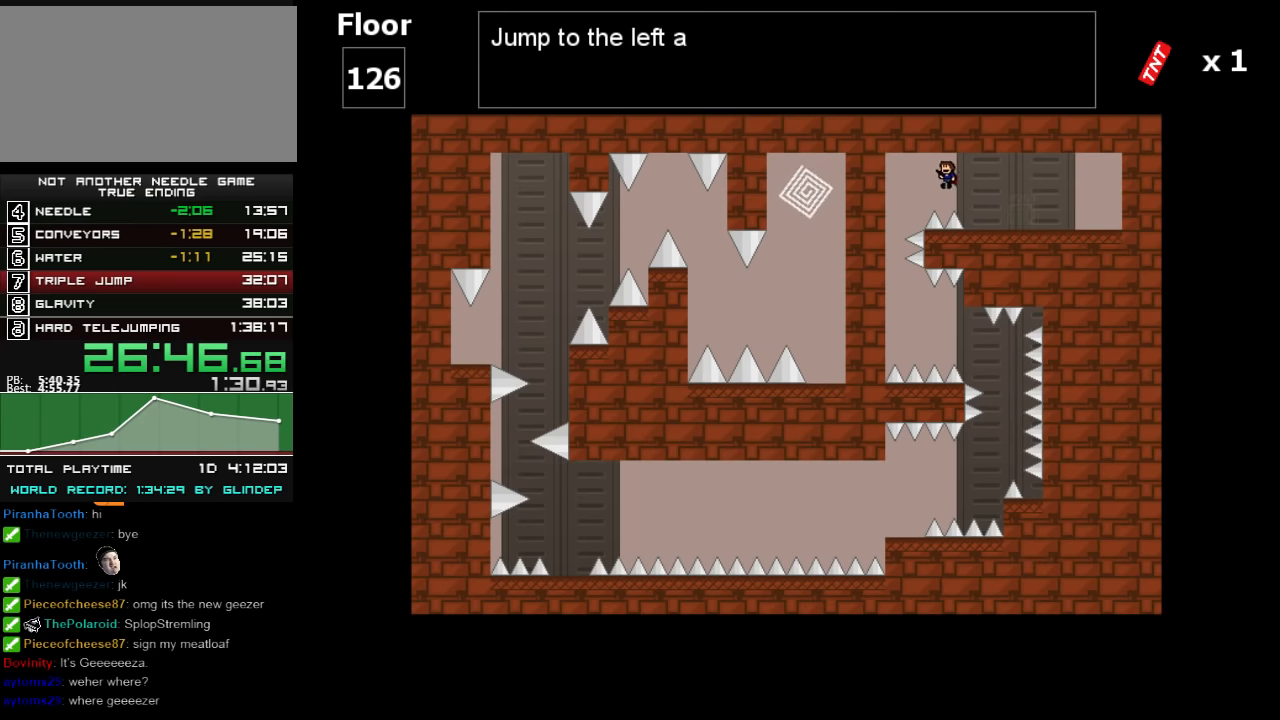
{"keys": ["right"], "events": [[420, "left", "up"], [420, "right", "down"]]}
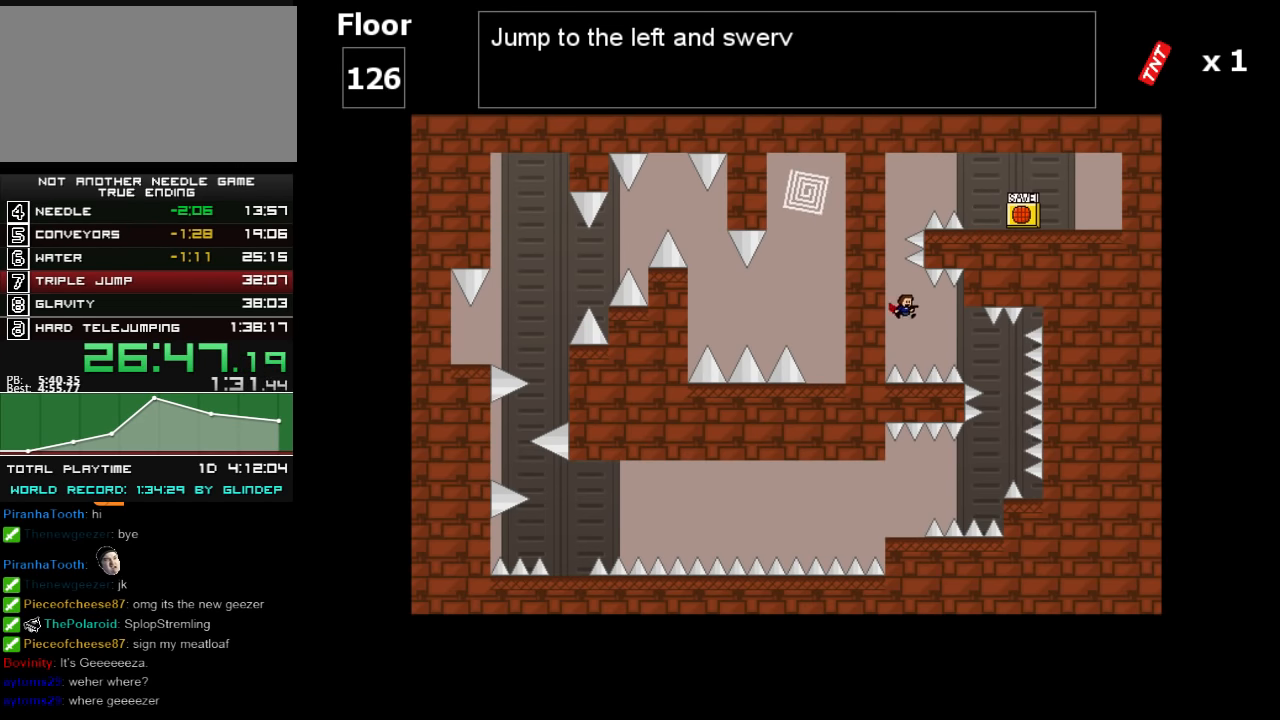
{"keys": ["right"], "events": [[60, "shift_l", "down"], [80, "shift_l", "up"]]}
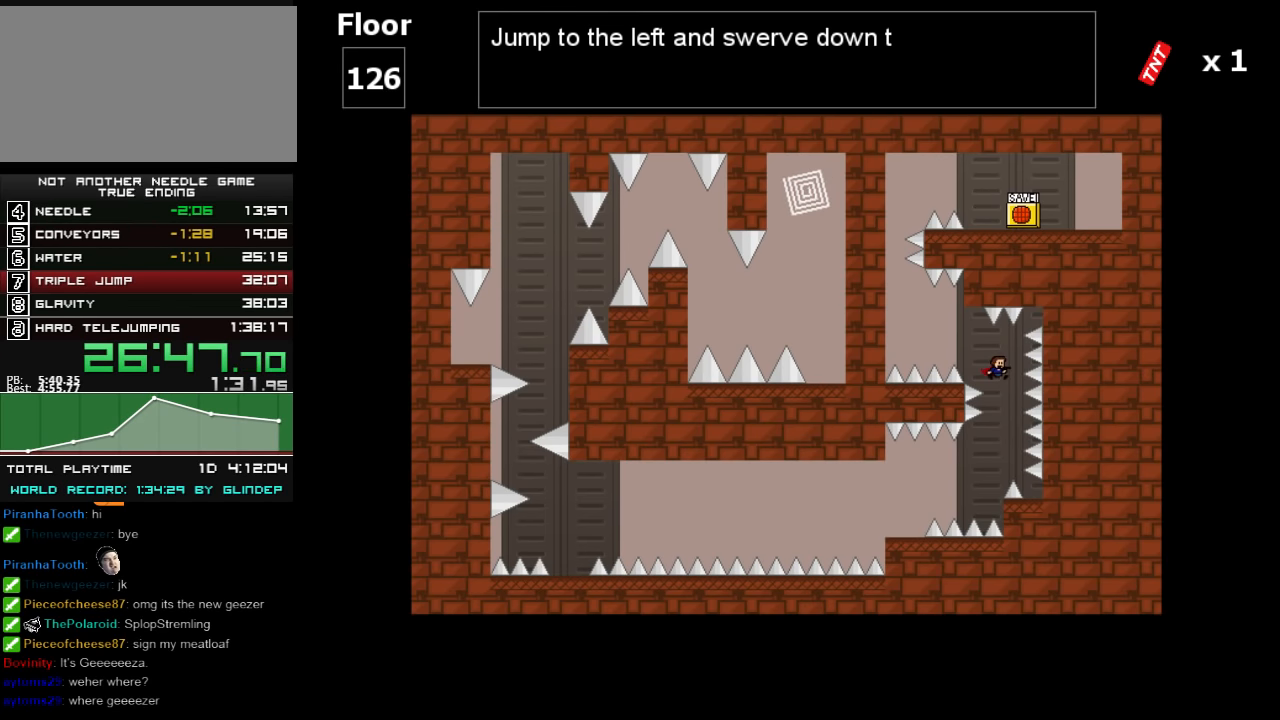
{"keys": ["left"], "events": [[80, "left", "down"], [80, "right", "up"], [260, "shift_l", "down"], [280, "shift_l", "up"]]}
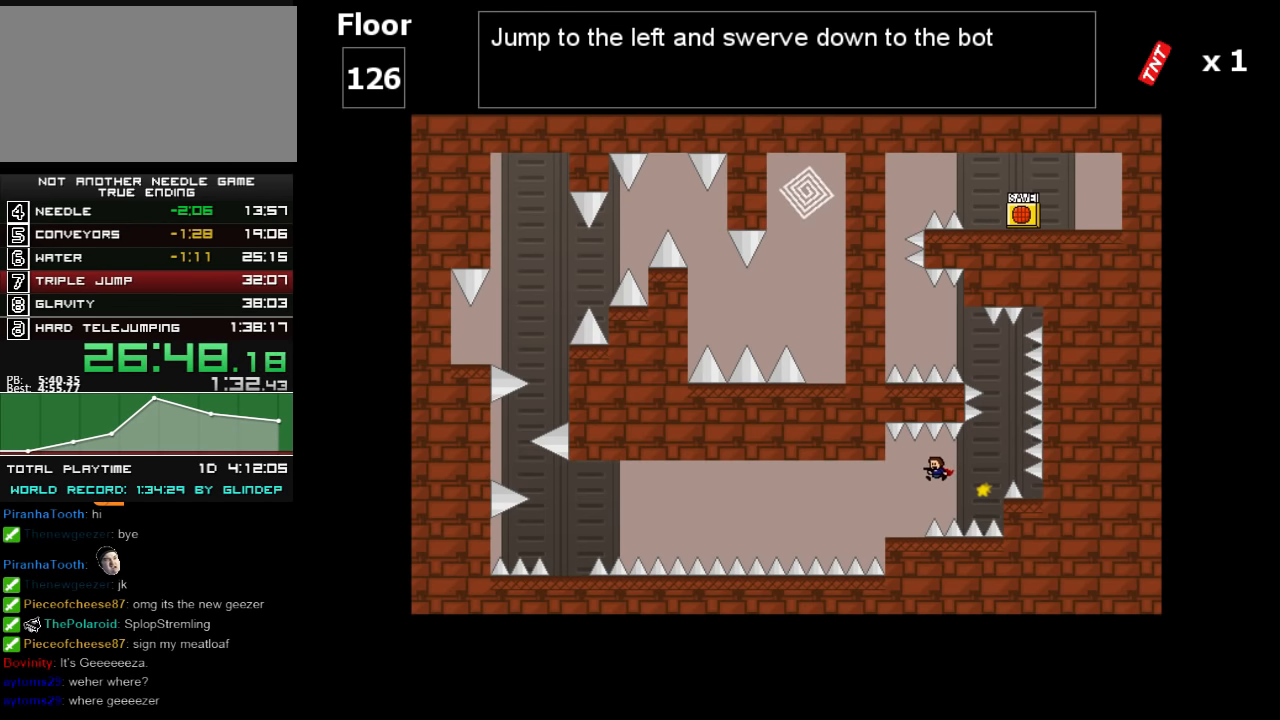
{"keys": ["left"], "events": [[280, "shift_l", "down"], [380, "shift_l", "up"]]}